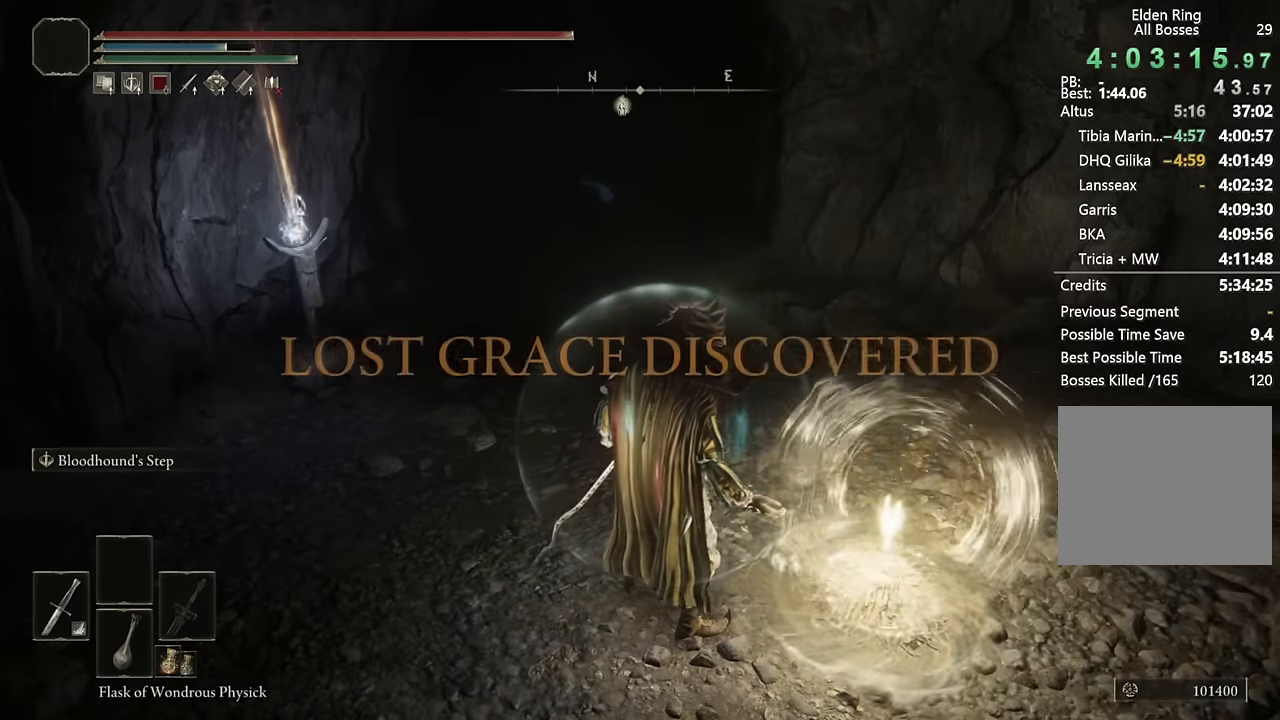
Gameplay with a controller (PlayStation layout); each line is a JSON object with the inputs held at the frame after it. "events" lists button and stick changes between this image and that frame as [ms after this image, input, new state], when the widget could be followed in between.
{"buttons": ["CIRCLE"], "left_stick": "up", "right_stick": "center", "events": []}
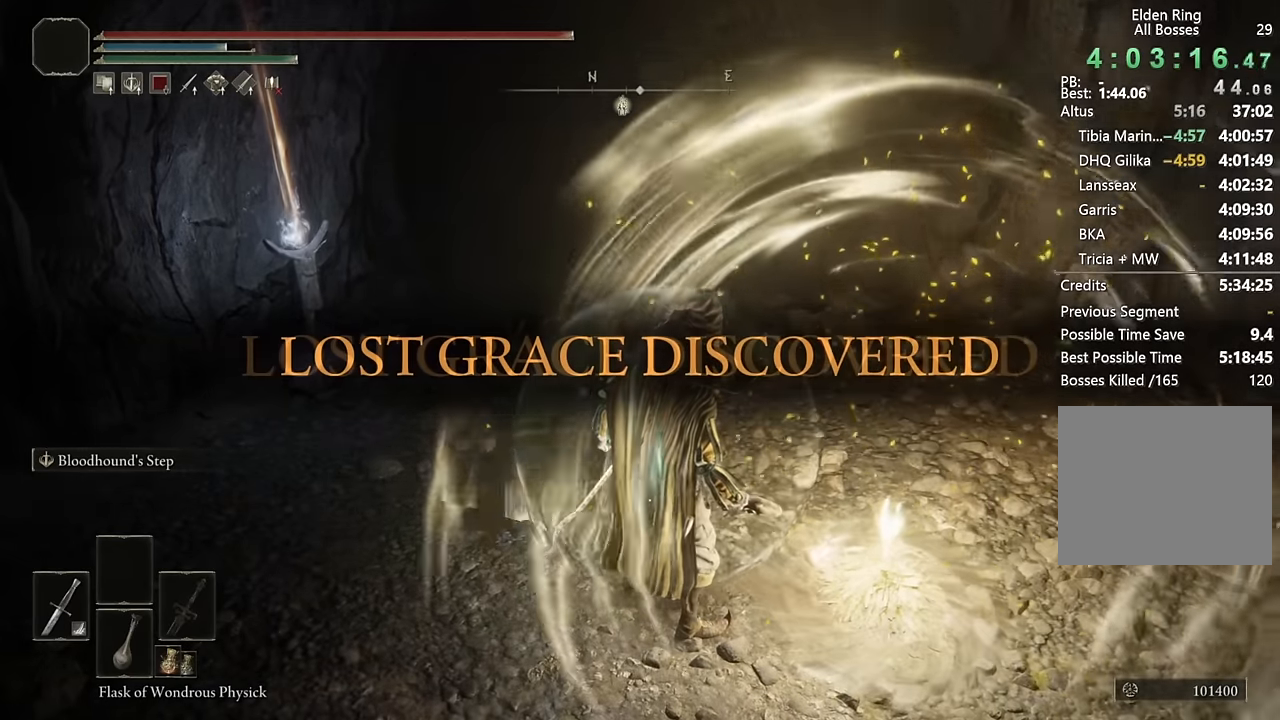
{"buttons": ["CIRCLE"], "left_stick": "up", "right_stick": "center", "events": []}
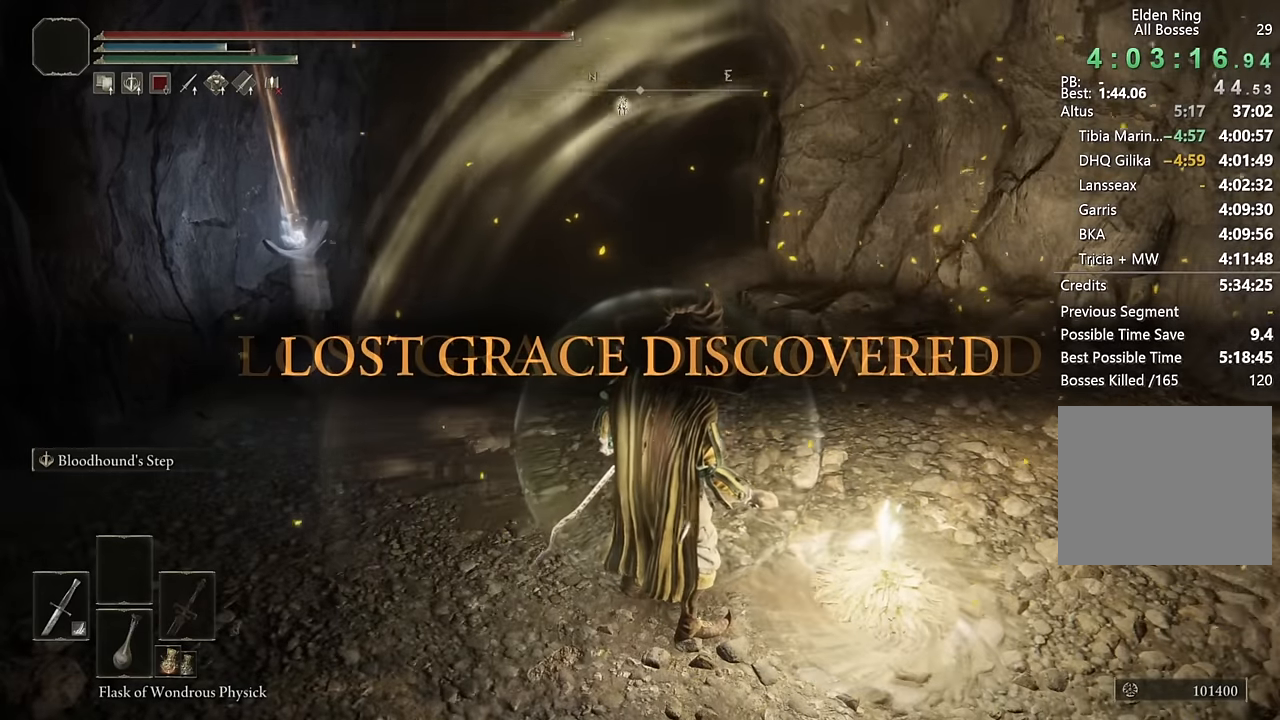
{"buttons": ["CIRCLE"], "left_stick": "up", "right_stick": "center", "events": [[217, "right_stick", "up-left"], [300, "right_stick", "center"]]}
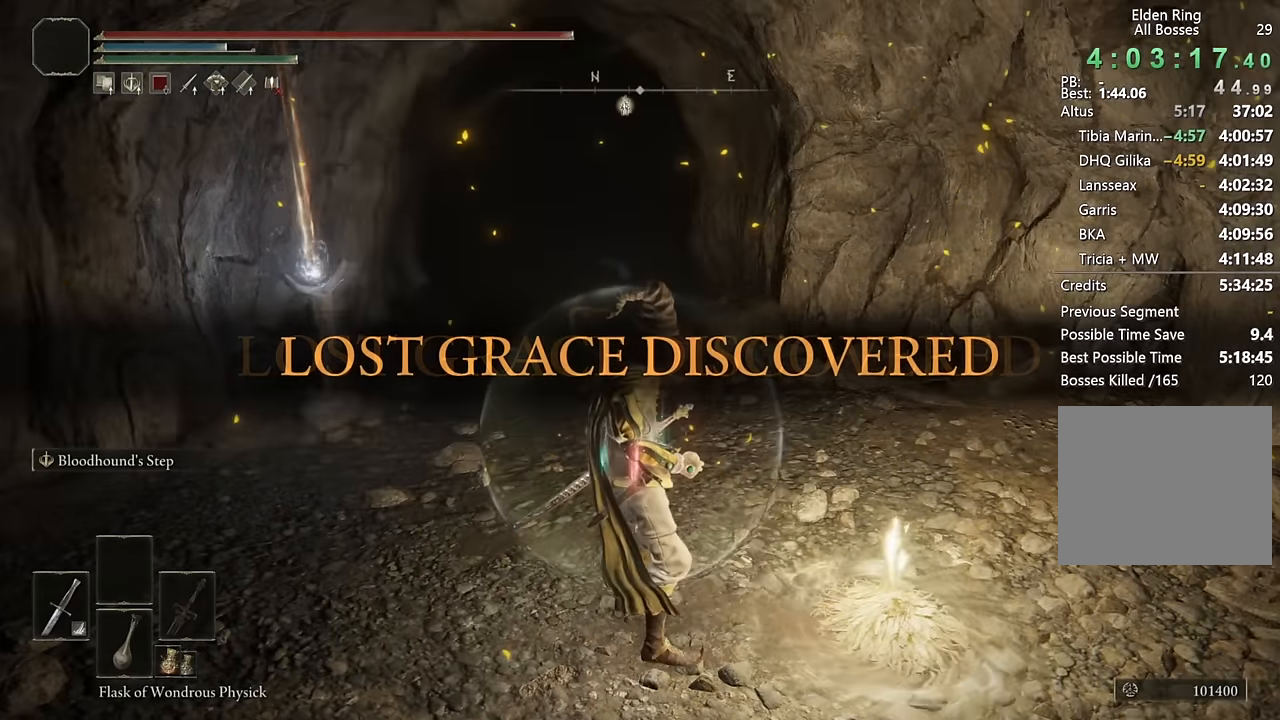
{"buttons": ["CIRCLE", "TRIANGLE"], "left_stick": "up", "right_stick": "center", "events": [[100, "TRIANGLE", "down"]]}
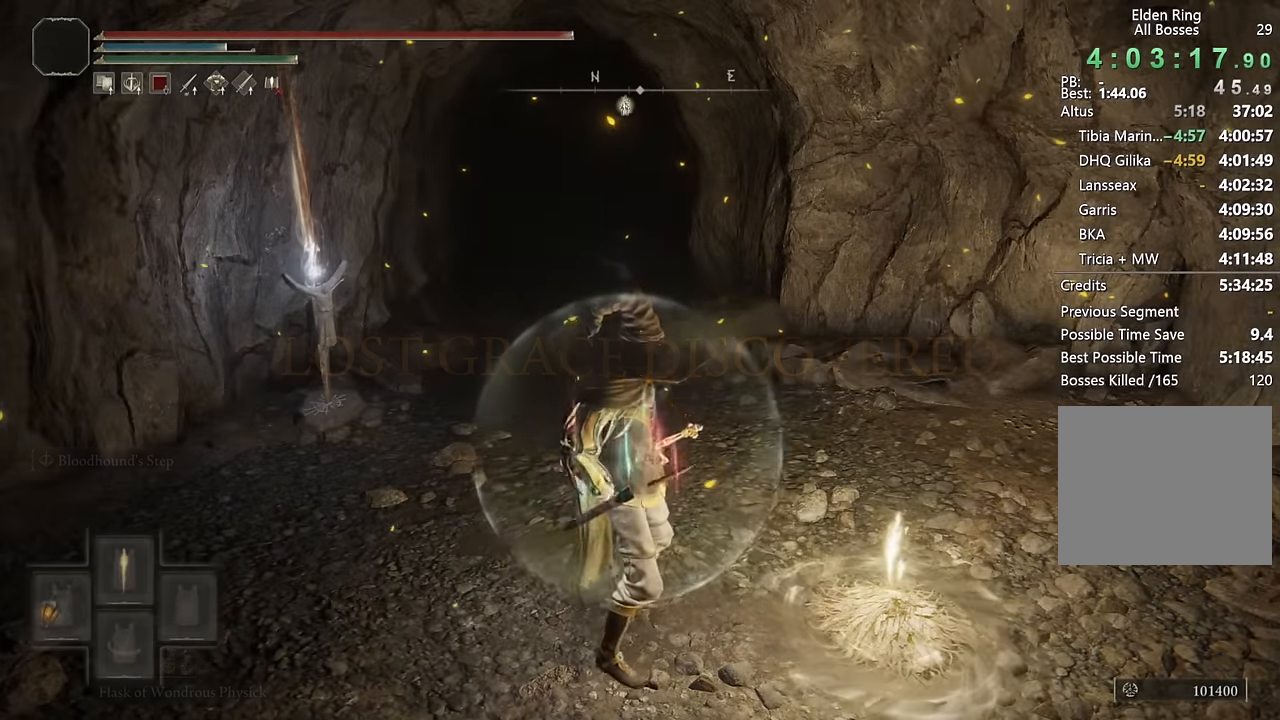
{"buttons": ["CIRCLE", "TRIANGLE"], "left_stick": "up", "right_stick": "center", "events": []}
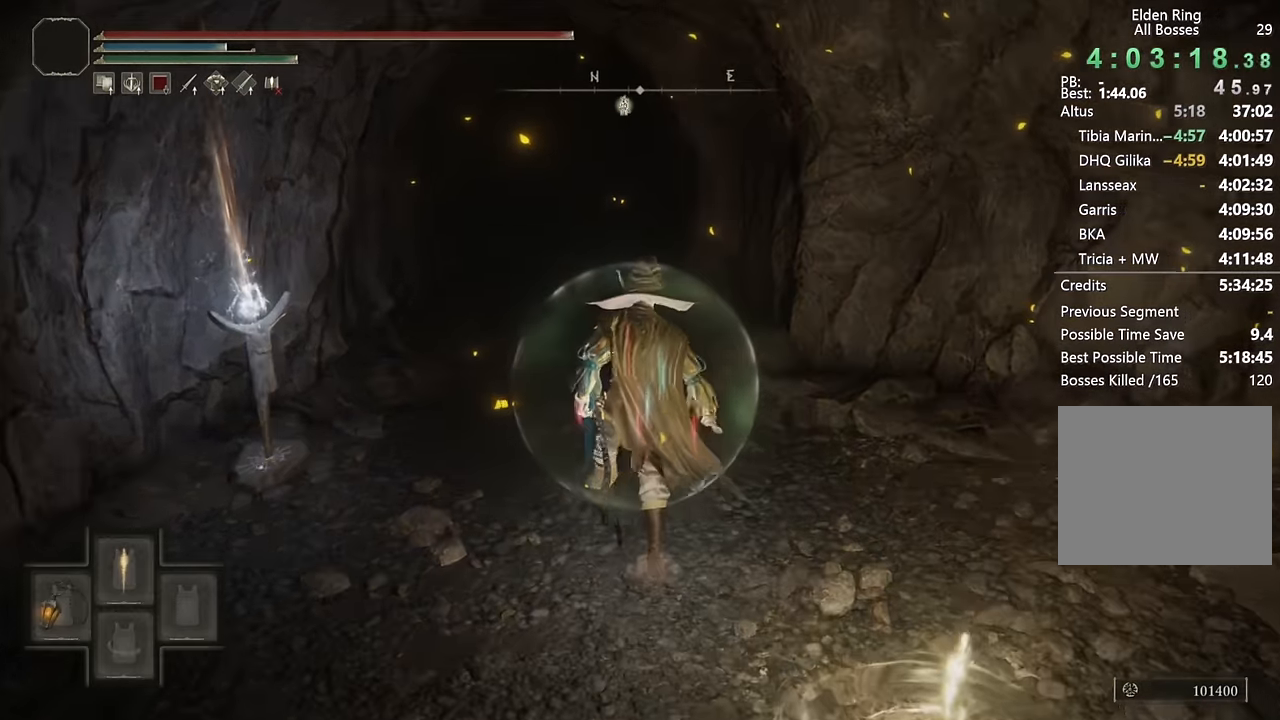
{"buttons": ["CIRCLE"], "left_stick": "up", "right_stick": "center", "events": [[50, "TRIANGLE", "up"], [267, "right_stick", "down"], [350, "right_stick", "center"]]}
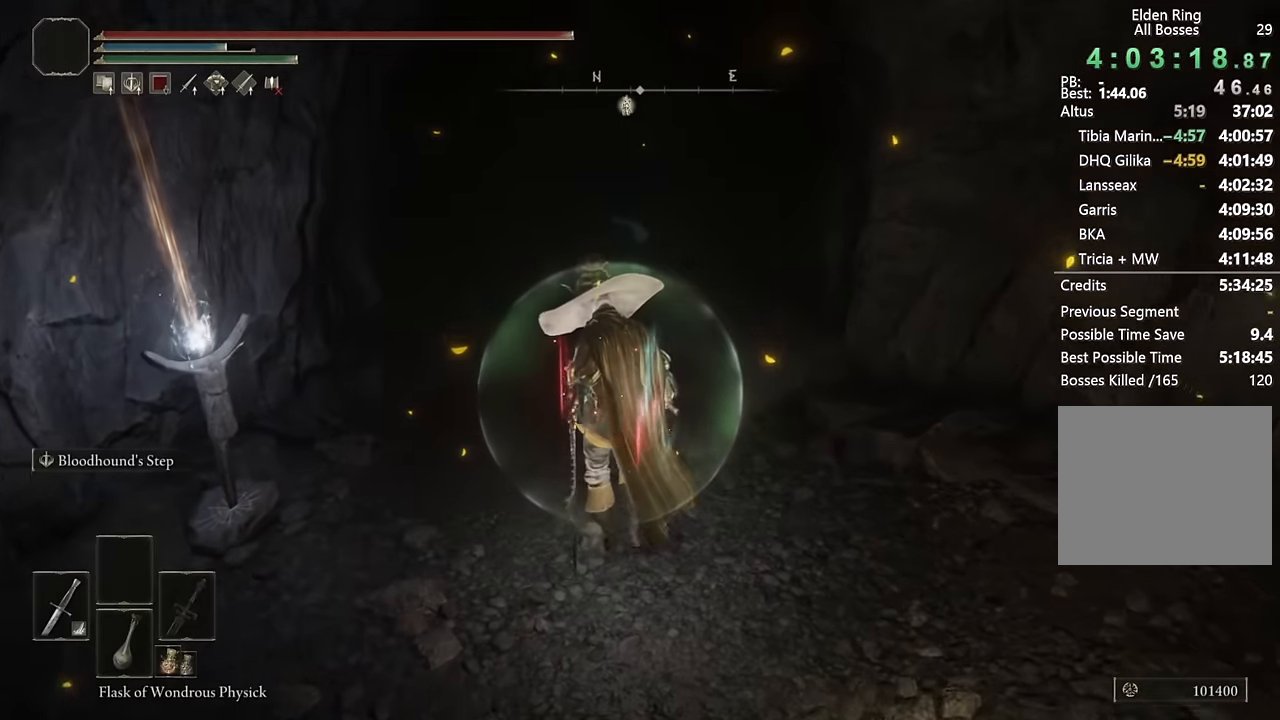
{"buttons": ["CIRCLE"], "left_stick": "up", "right_stick": "center", "events": []}
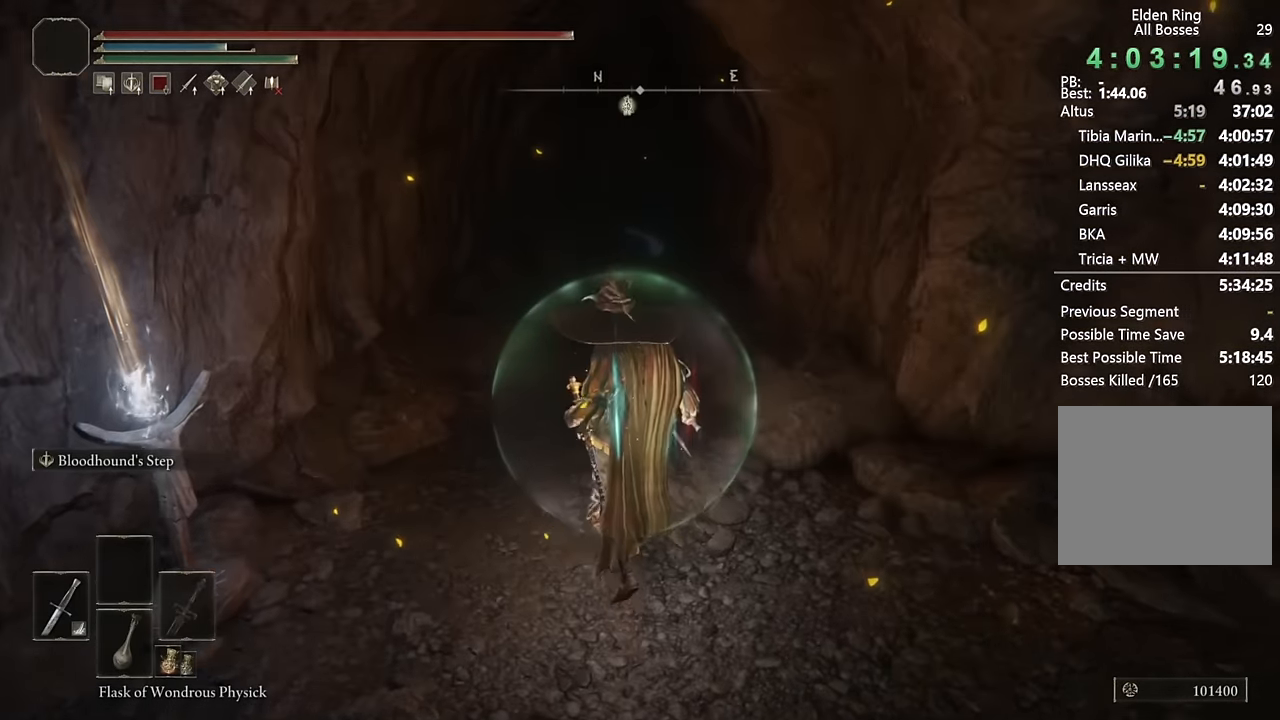
{"buttons": ["CIRCLE", "L2"], "left_stick": "up", "right_stick": "center", "events": [[500, "L2", "down"]]}
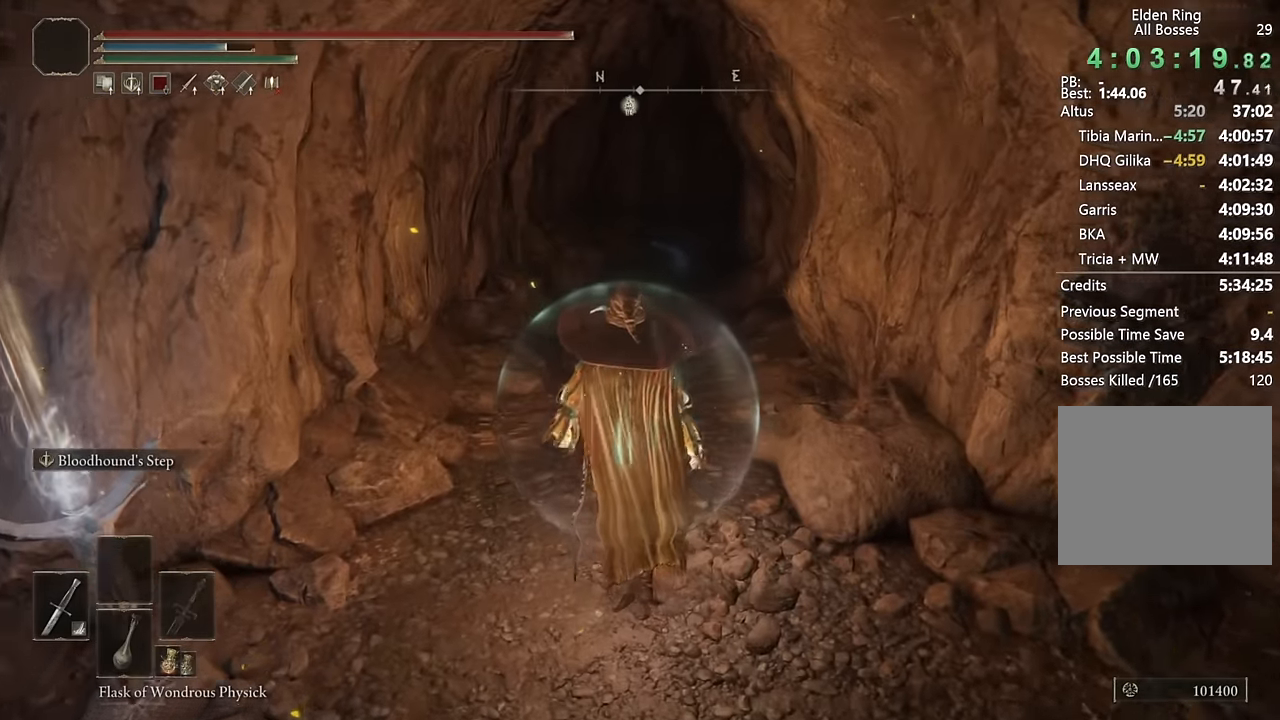
{"buttons": ["CIRCLE"], "left_stick": "up", "right_stick": "down-right", "events": [[150, "L2", "up"], [467, "right_stick", "down-right"]]}
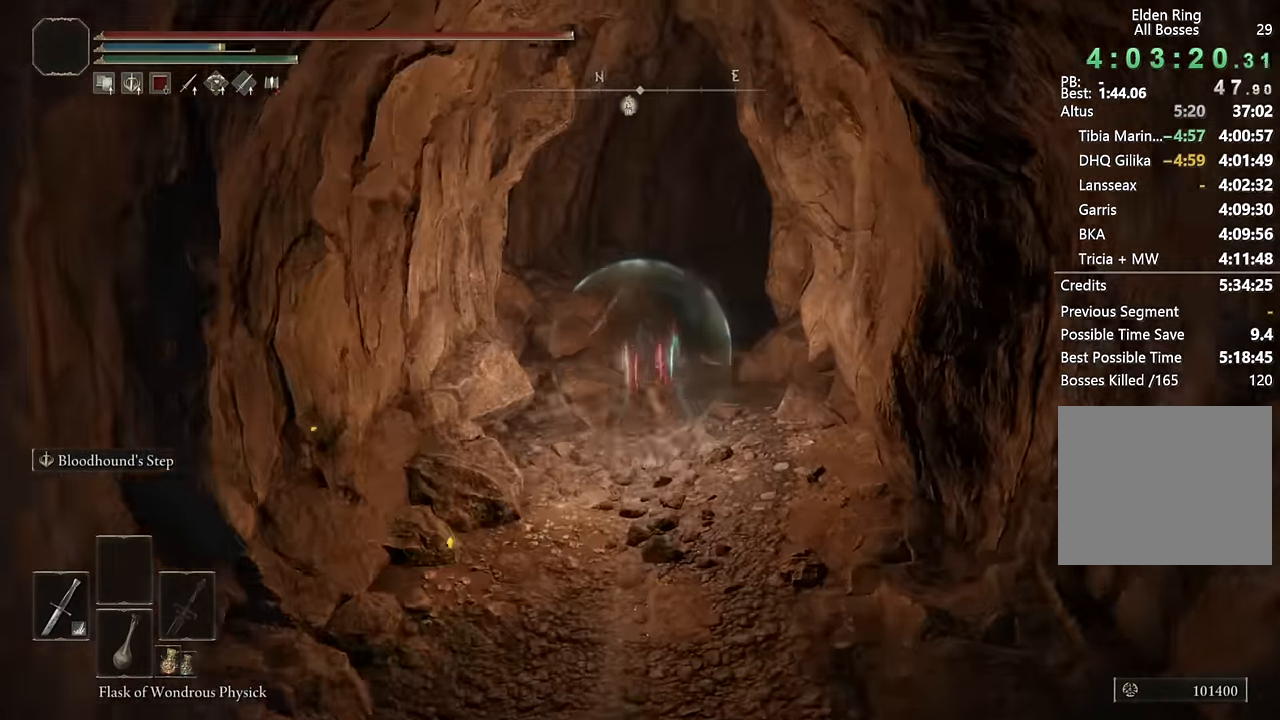
{"buttons": ["CIRCLE"], "left_stick": "up", "right_stick": "down-right", "events": [[100, "right_stick", "center"], [134, "L2", "down"], [300, "L2", "up"], [450, "right_stick", "down-right"]]}
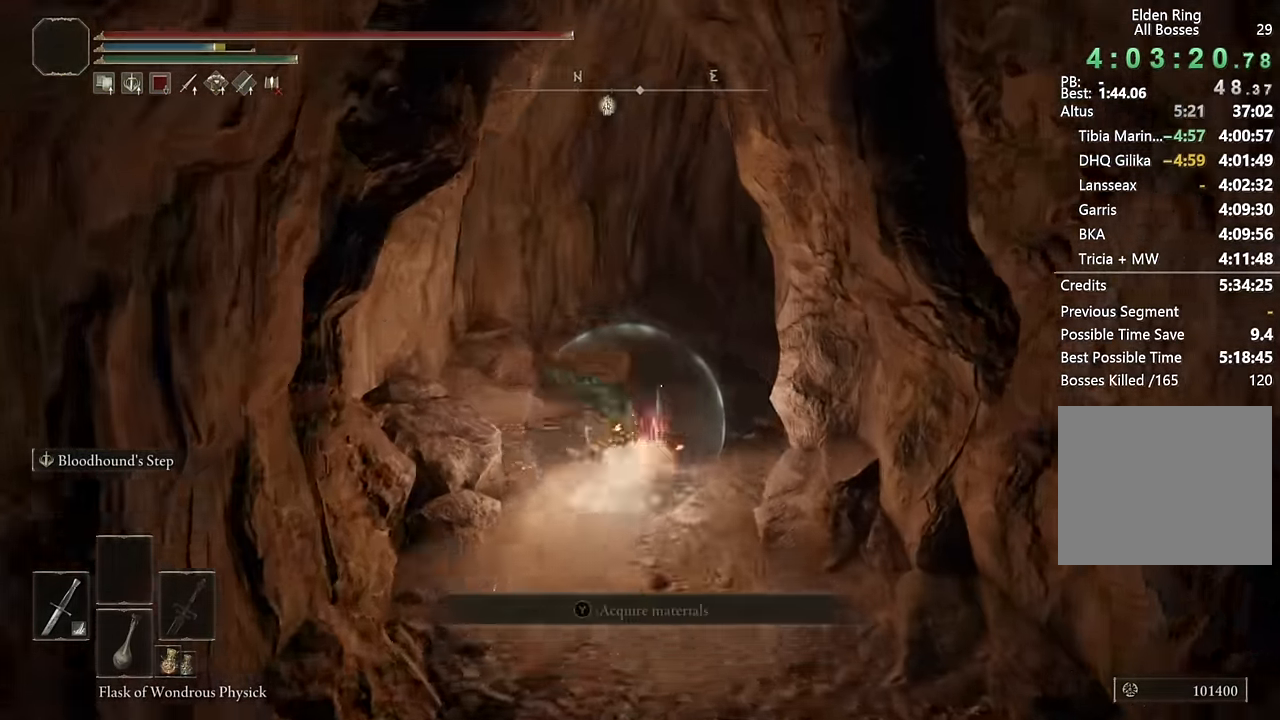
{"buttons": ["CIRCLE", "L2"], "left_stick": "up", "right_stick": "center", "events": [[150, "right_stick", "center"], [300, "right_stick", "down-right"], [417, "L2", "down"], [450, "right_stick", "center"]]}
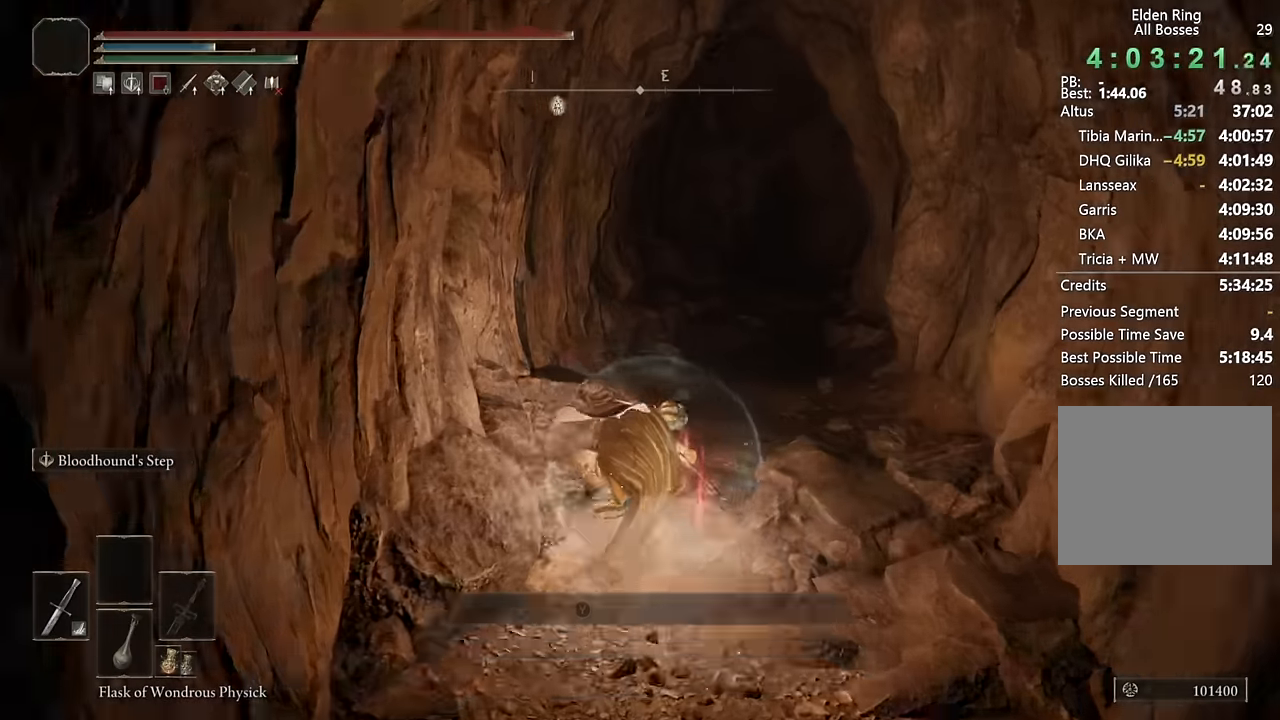
{"buttons": ["CIRCLE"], "left_stick": "up", "right_stick": "center", "events": [[67, "L2", "up"]]}
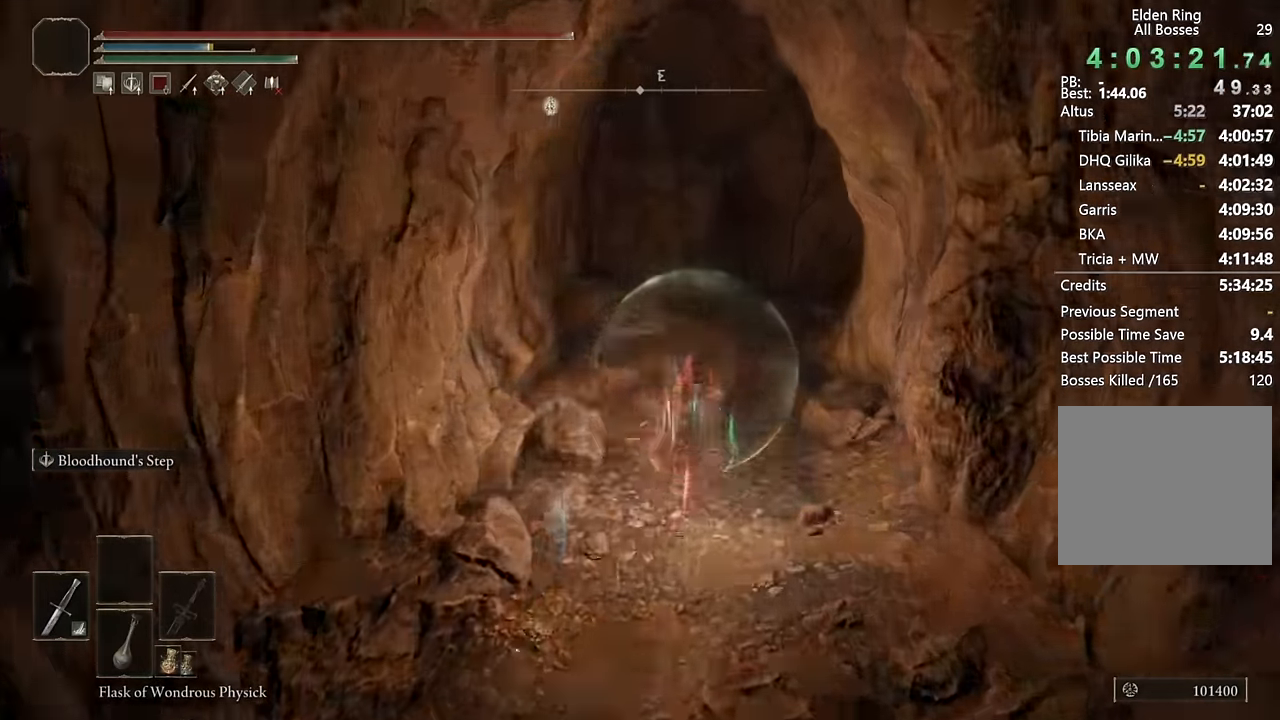
{"buttons": ["CIRCLE"], "left_stick": "up", "right_stick": "center", "events": [[133, "right_stick", "down-right"], [233, "right_stick", "center"]]}
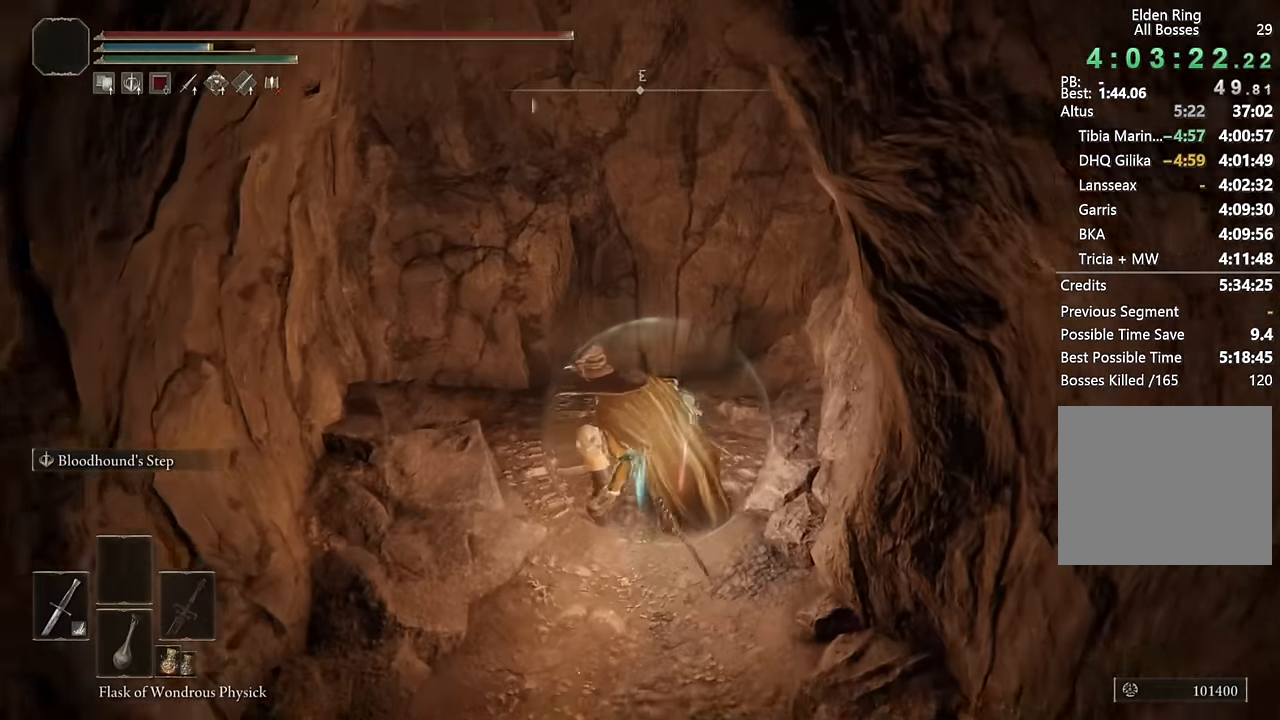
{"buttons": [], "left_stick": "up", "right_stick": "center", "events": [[100, "CIRCLE", "up"], [167, "CIRCLE", "down"], [267, "CIRCLE", "up"]]}
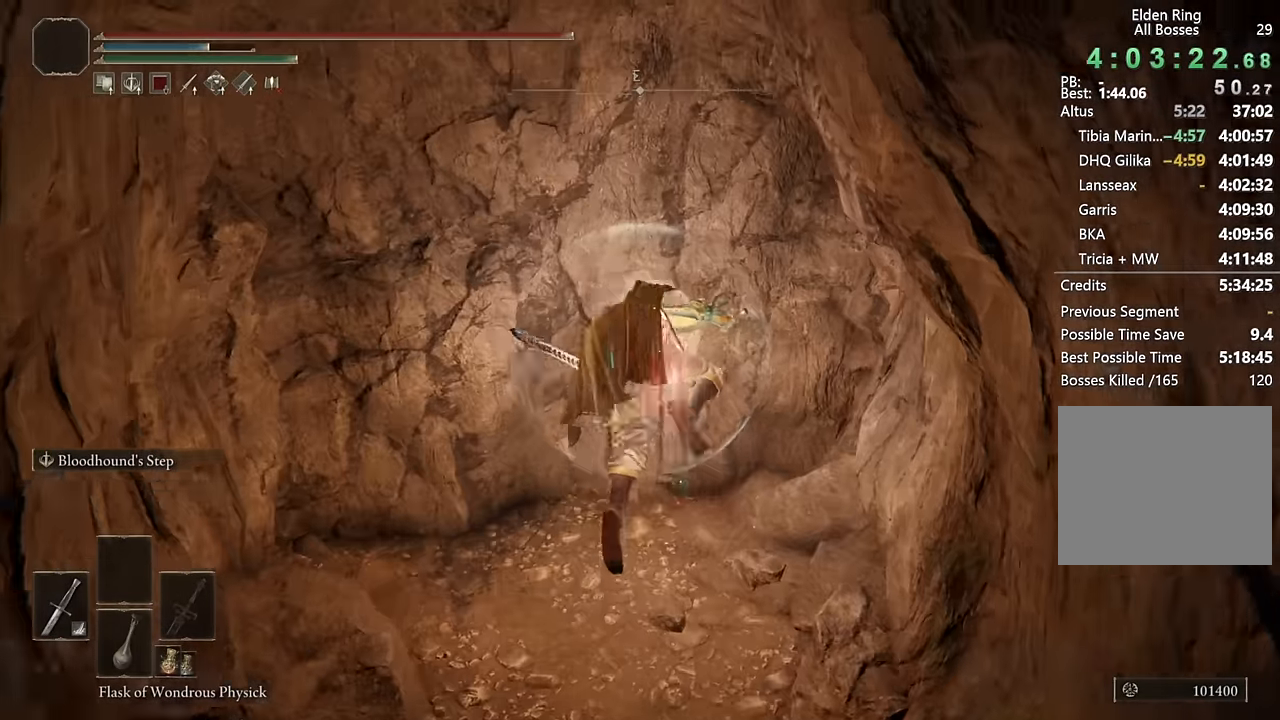
{"buttons": ["CIRCLE"], "left_stick": "down-right", "right_stick": "center", "events": [[133, "left_stick", "center"], [317, "left_stick", "down-right"], [450, "CIRCLE", "down"]]}
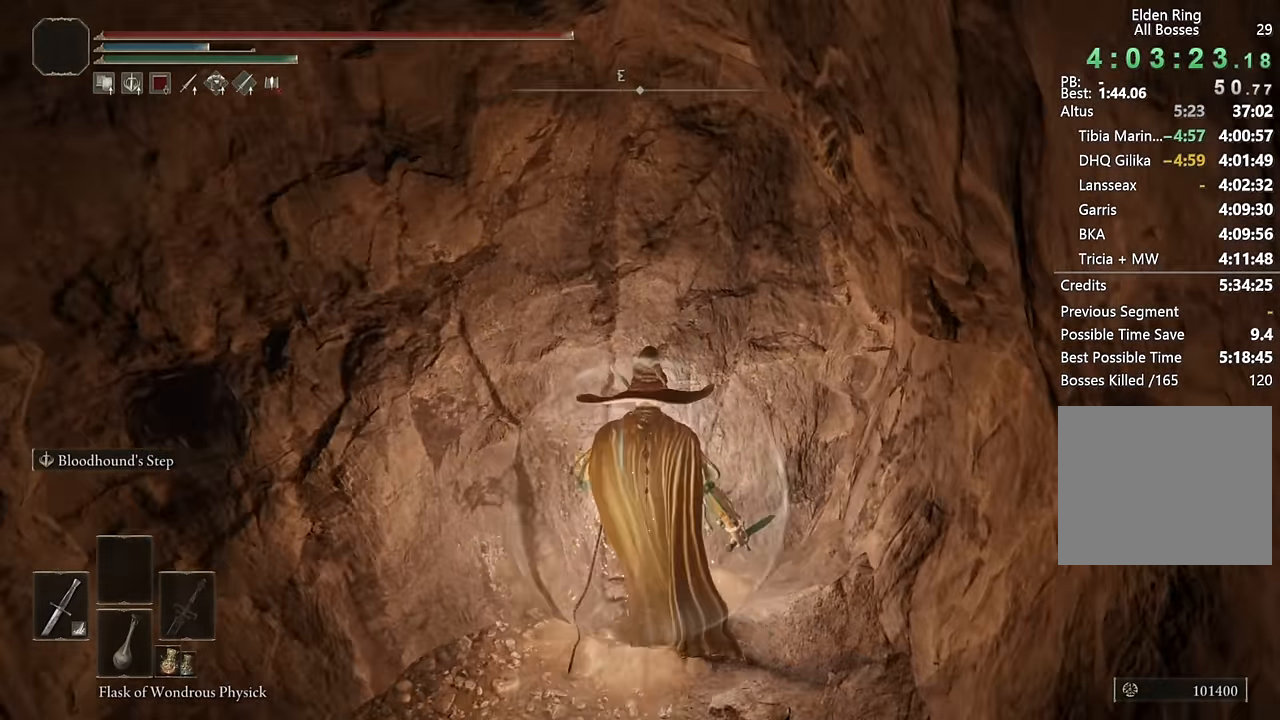
{"buttons": ["CIRCLE"], "left_stick": "up-left", "right_stick": "center", "events": [[33, "left_stick", "down"], [133, "right_stick", "down-left"], [200, "left_stick", "down-left"], [233, "right_stick", "center"], [400, "left_stick", "up-left"]]}
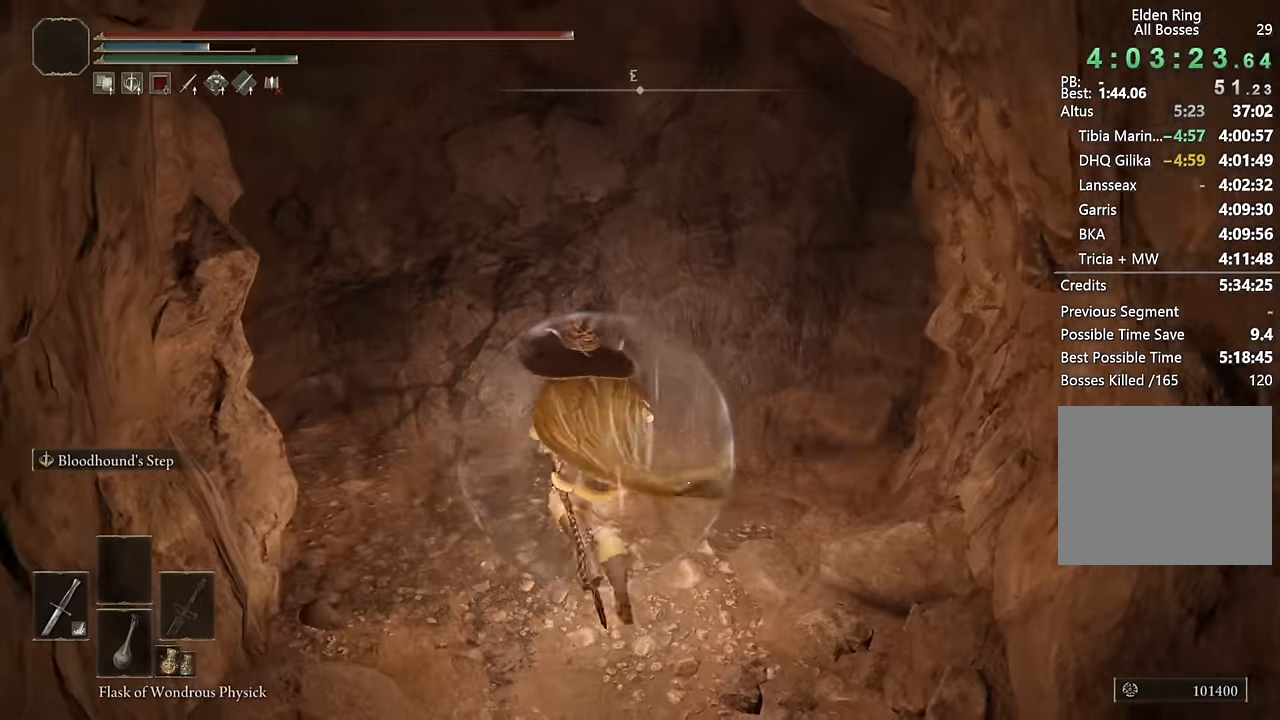
{"buttons": ["CIRCLE"], "left_stick": "up", "right_stick": "center", "events": [[17, "left_stick", "up"], [267, "right_stick", "left"], [367, "right_stick", "center"]]}
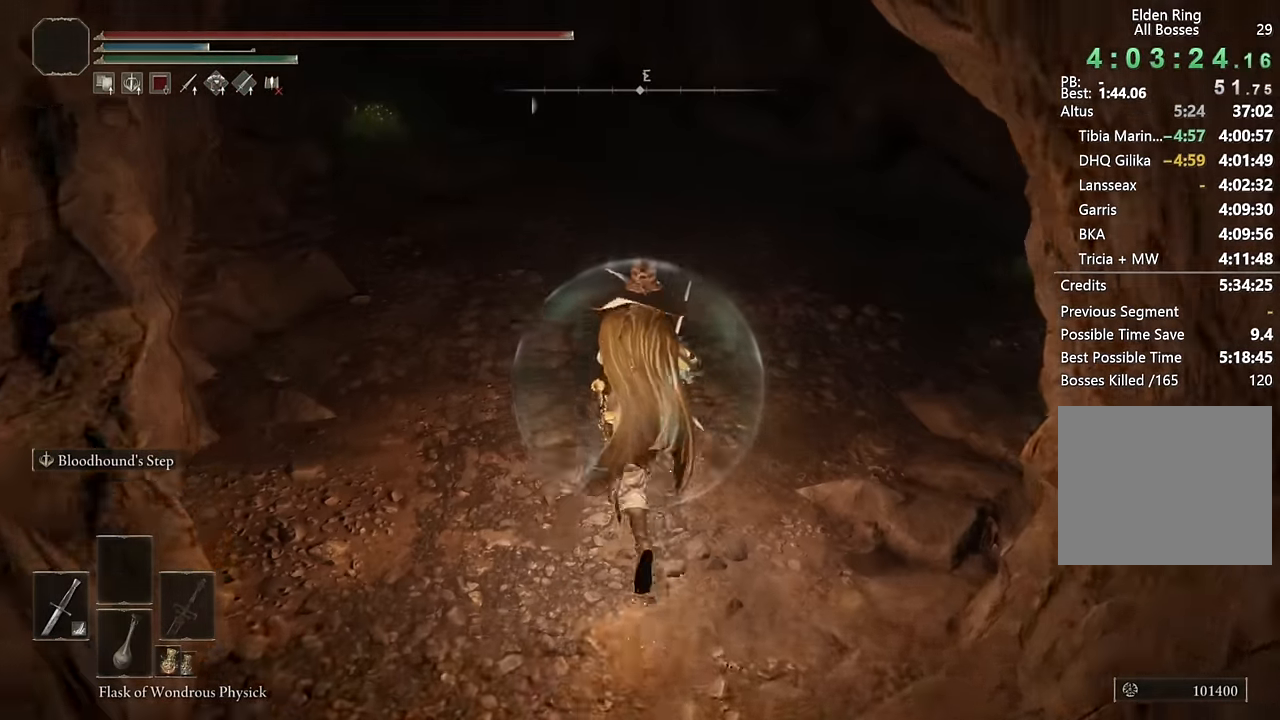
{"buttons": ["CIRCLE"], "left_stick": "up-right", "right_stick": "center", "events": [[100, "right_stick", "left"], [183, "L2", "down"], [233, "right_stick", "center"], [350, "L2", "up"], [433, "left_stick", "up-right"]]}
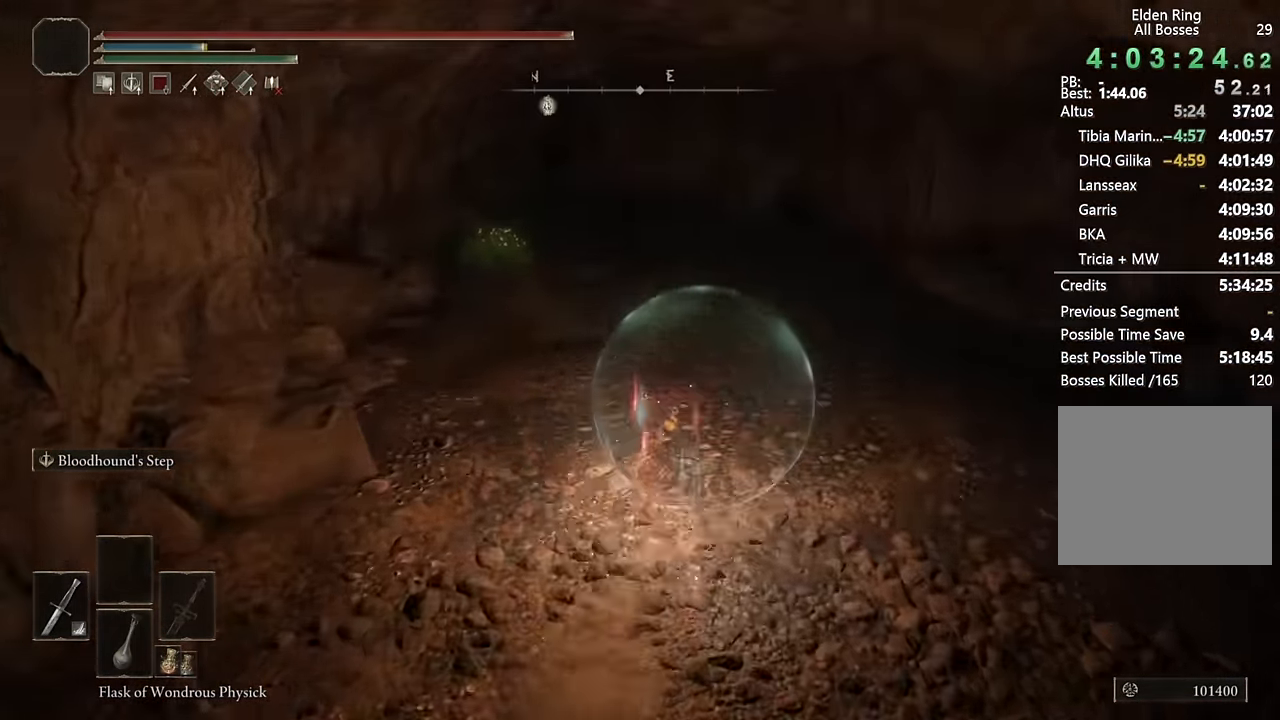
{"buttons": ["CIRCLE", "L2"], "left_stick": "up-right", "right_stick": "center", "events": [[33, "right_stick", "right"], [183, "right_stick", "down-right"], [383, "L2", "down"], [417, "right_stick", "center"]]}
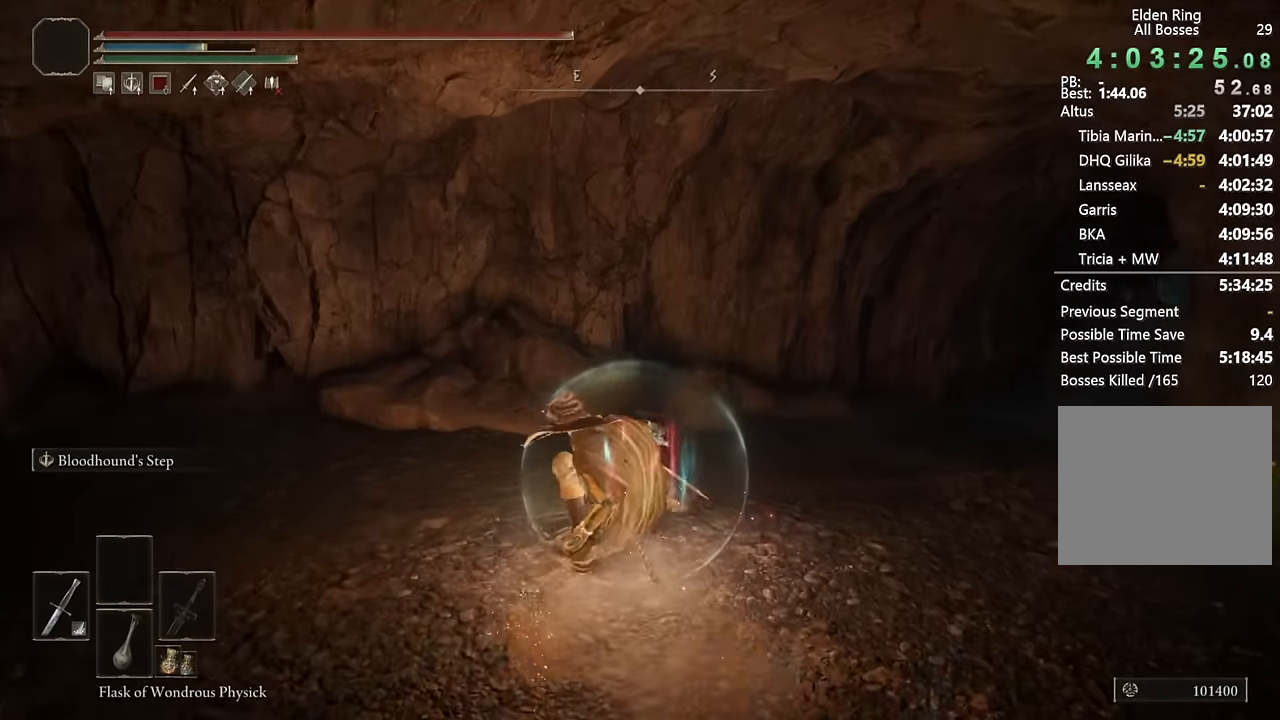
{"buttons": ["CIRCLE"], "left_stick": "up", "right_stick": "center", "events": [[33, "L2", "up"], [67, "right_stick", "right"], [267, "right_stick", "center"], [283, "left_stick", "up"]]}
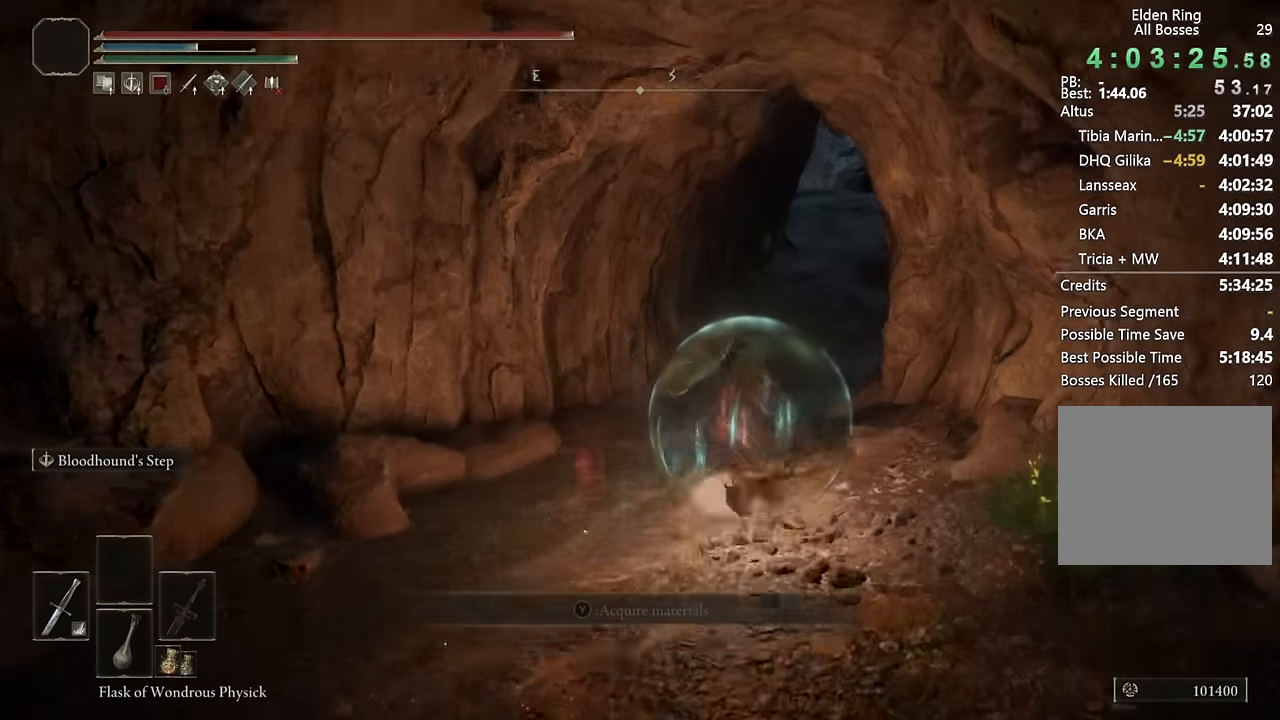
{"buttons": ["CIRCLE"], "left_stick": "up", "right_stick": "center", "events": [[150, "L2", "down"], [283, "L2", "up"], [283, "right_stick", "right"], [417, "right_stick", "center"]]}
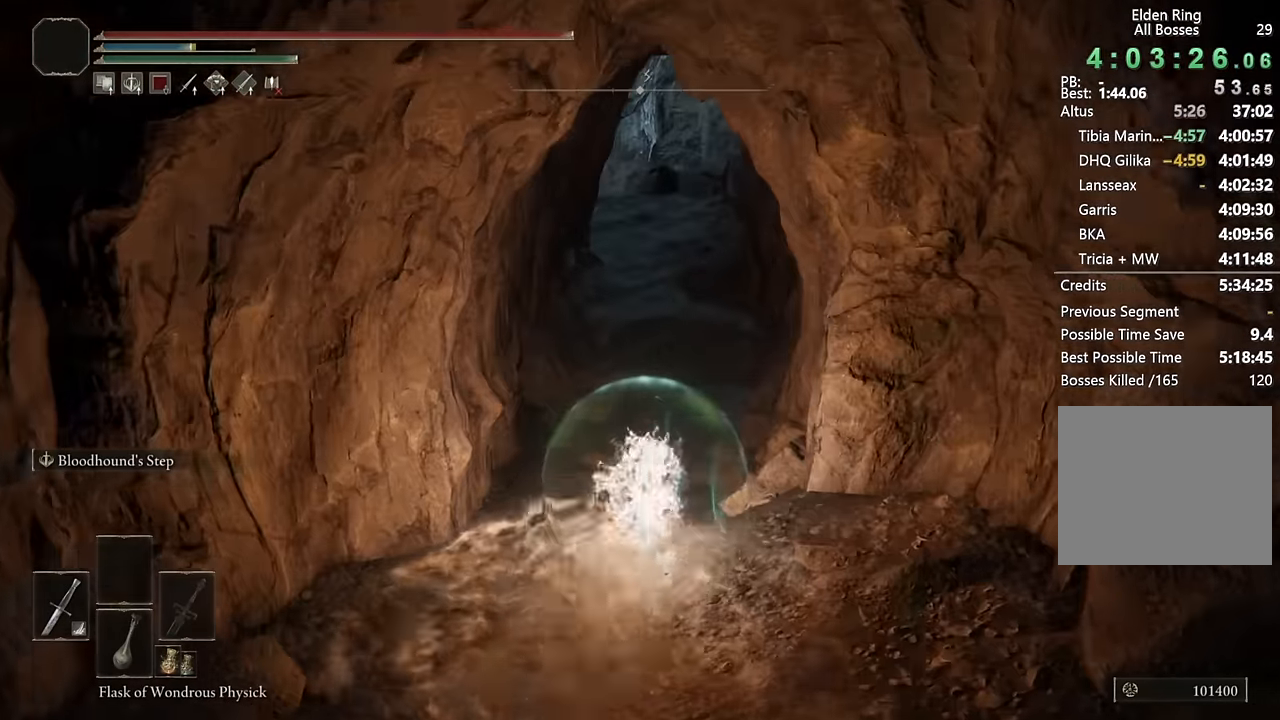
{"buttons": ["CIRCLE", "L2"], "left_stick": "up", "right_stick": "center", "events": [[267, "right_stick", "up"], [367, "L2", "down"], [383, "right_stick", "center"]]}
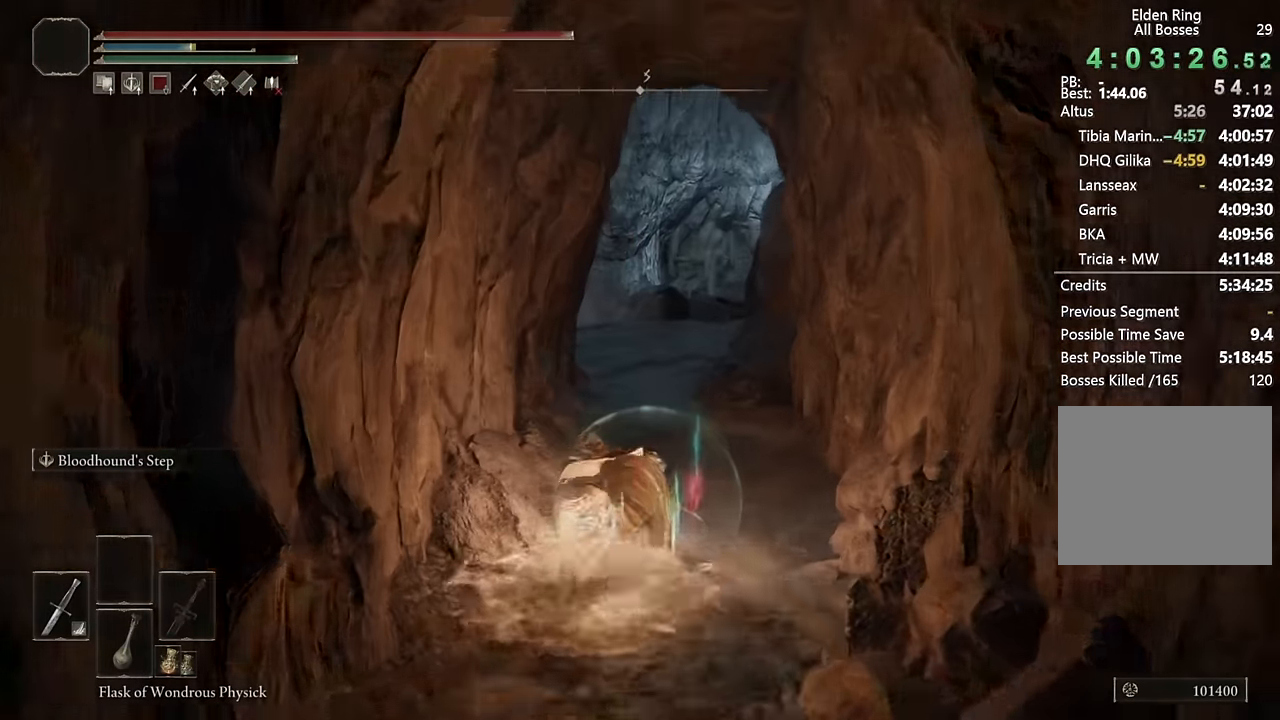
{"buttons": ["CIRCLE"], "left_stick": "up", "right_stick": "center", "events": [[33, "L2", "up"], [300, "right_stick", "down"], [417, "right_stick", "center"]]}
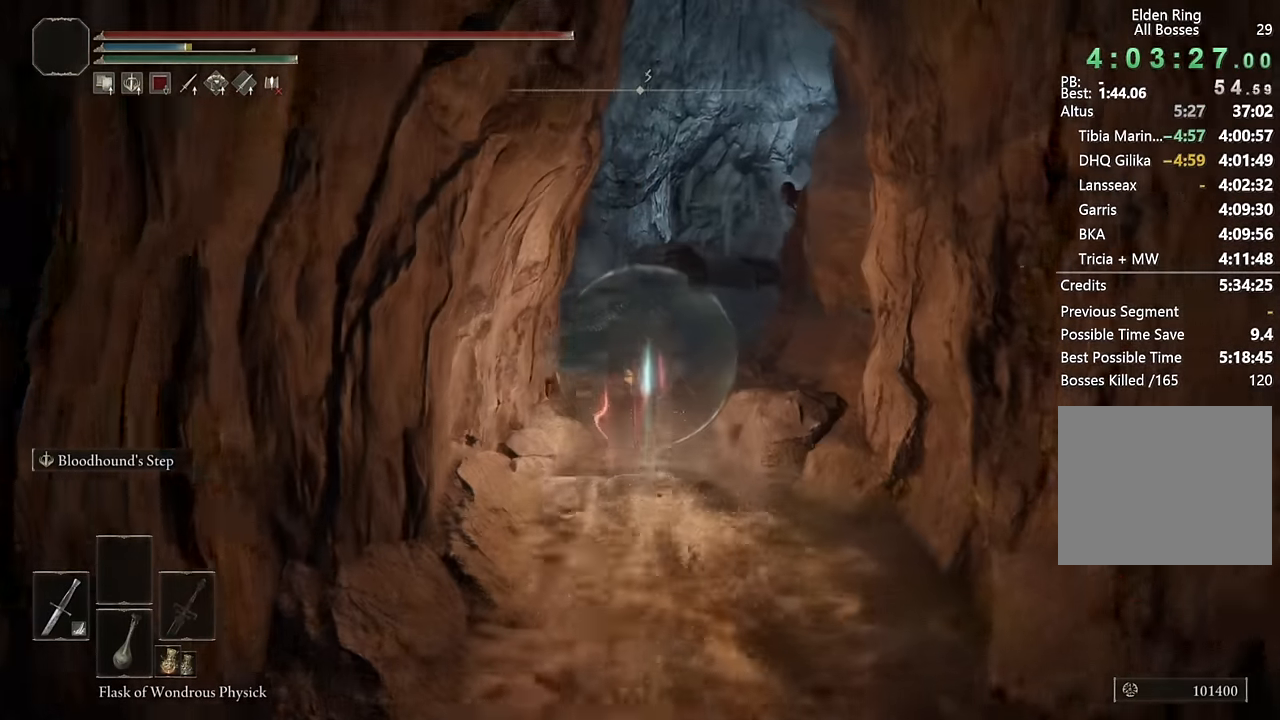
{"buttons": ["CIRCLE"], "left_stick": "up", "right_stick": "center", "events": [[117, "right_stick", "down-left"], [300, "right_stick", "center"]]}
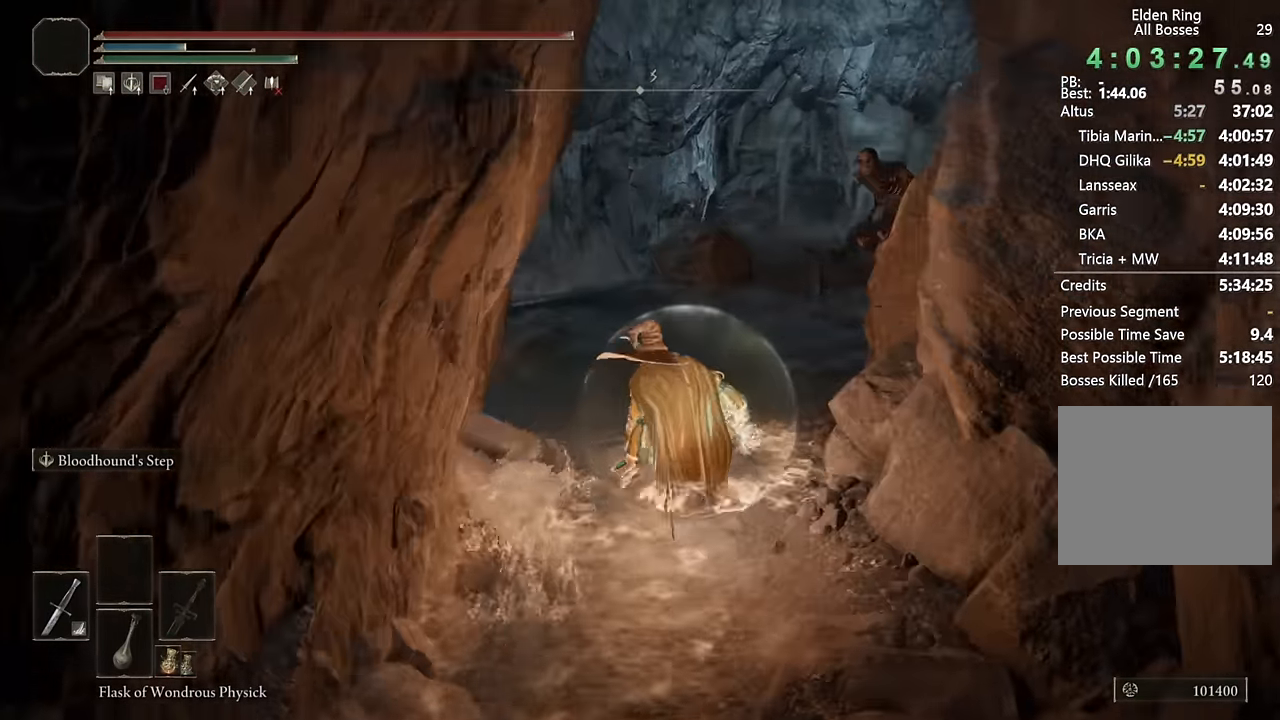
{"buttons": ["CIRCLE"], "left_stick": "up", "right_stick": "right", "events": [[17, "right_stick", "down"], [133, "right_stick", "center"], [300, "right_stick", "right"]]}
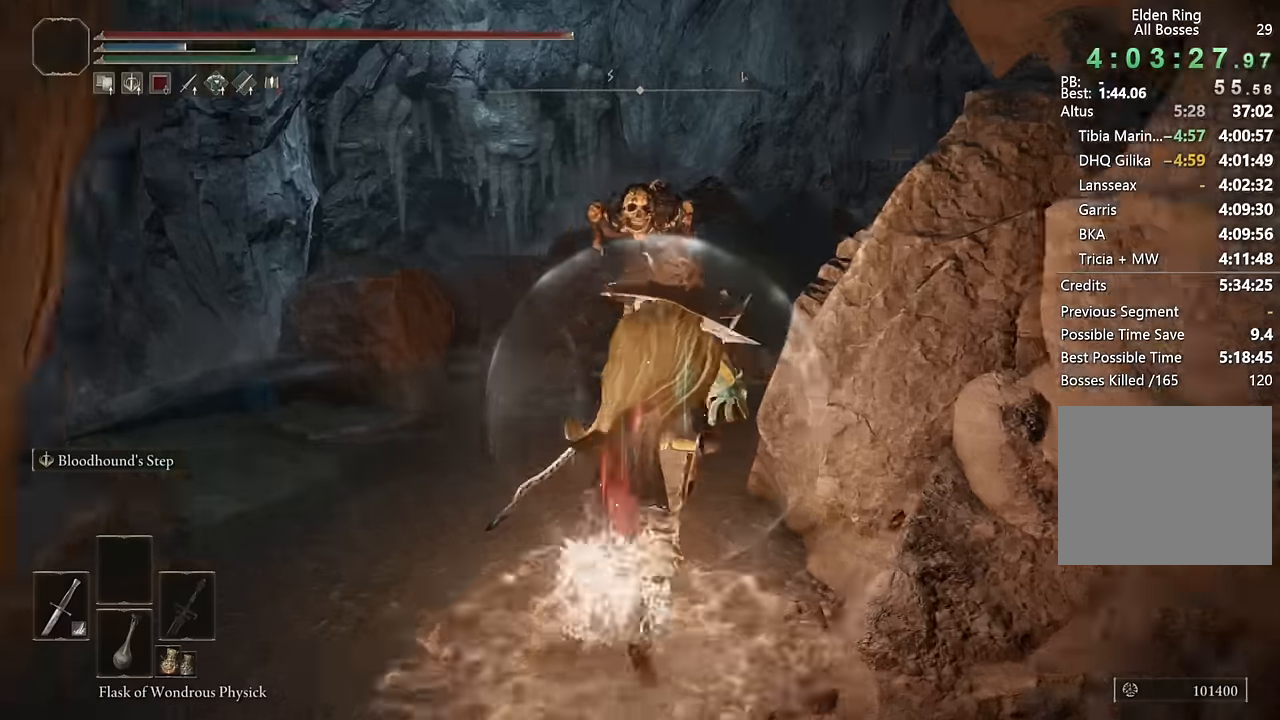
{"buttons": ["CIRCLE"], "left_stick": "up", "right_stick": "down-right", "events": [[100, "right_stick", "center"], [284, "left_stick", "up-left"], [434, "left_stick", "up"], [484, "right_stick", "down-right"]]}
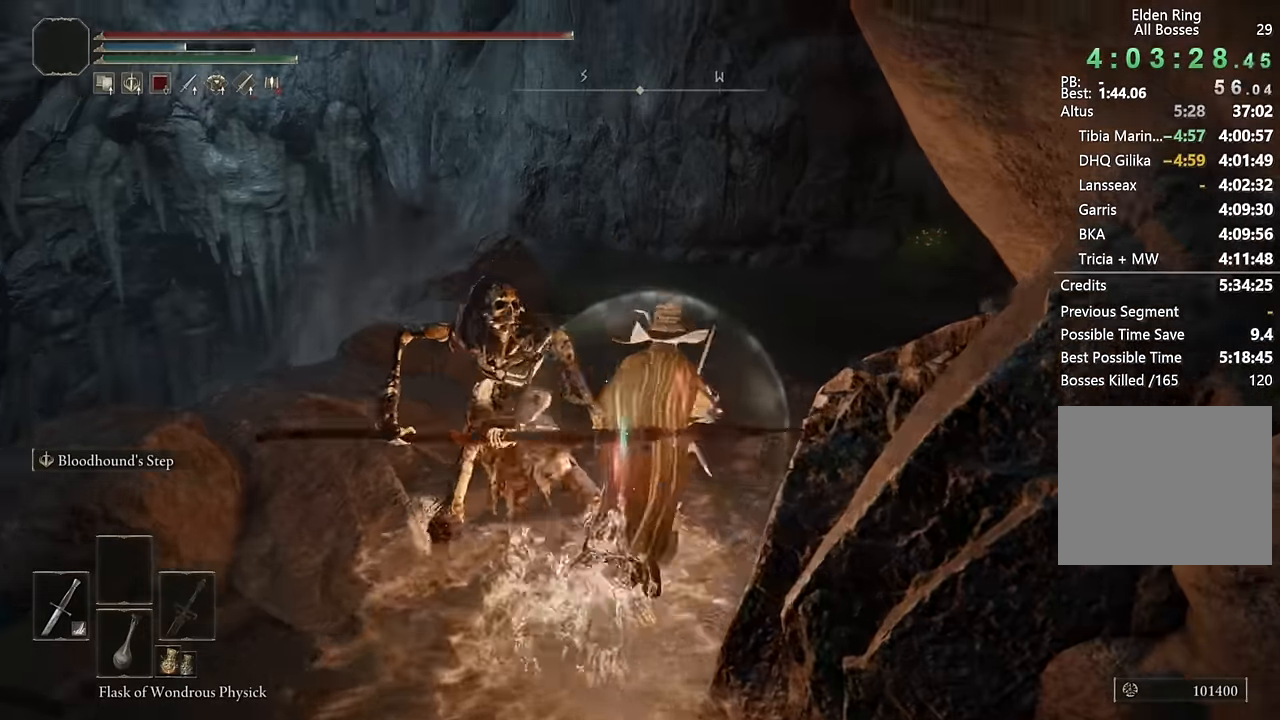
{"buttons": ["CIRCLE"], "left_stick": "up", "right_stick": "center", "events": [[167, "L2", "down"], [167, "right_stick", "center"], [300, "L2", "up"]]}
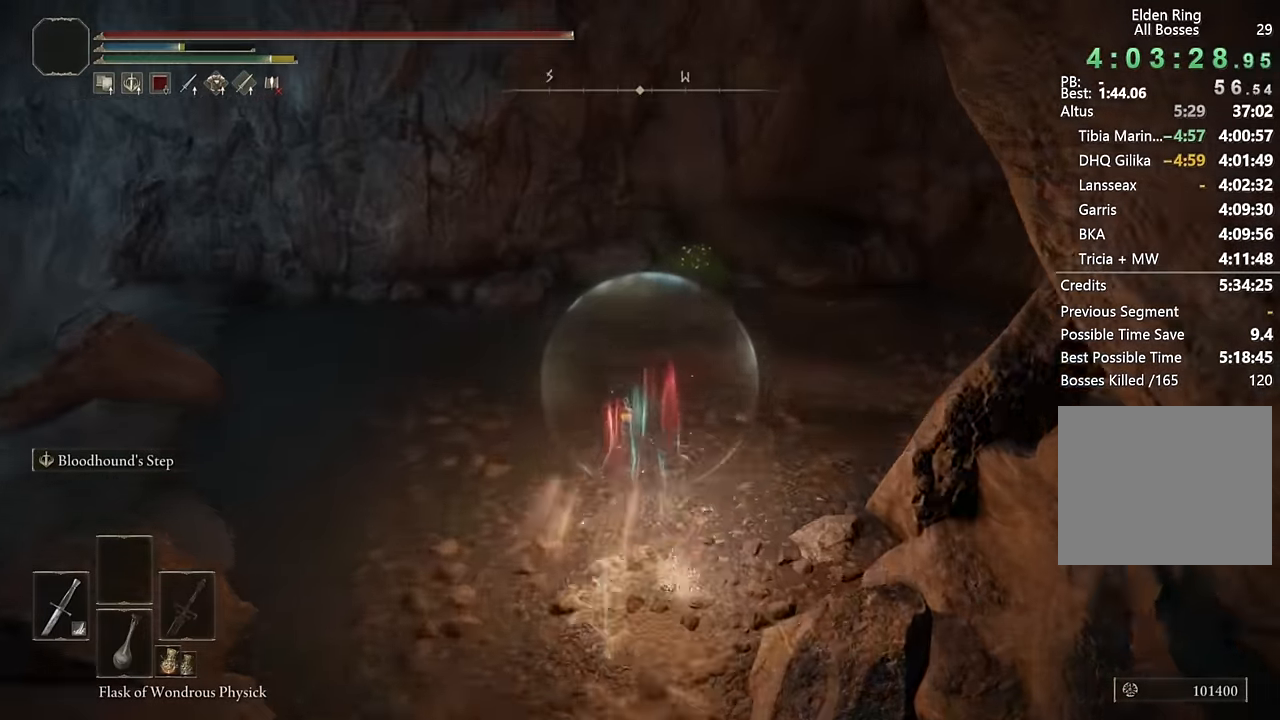
{"buttons": ["CIRCLE"], "left_stick": "up-right", "right_stick": "center", "events": [[17, "left_stick", "up-right"], [34, "right_stick", "right"], [267, "L2", "down"], [300, "right_stick", "center"], [400, "L2", "up"]]}
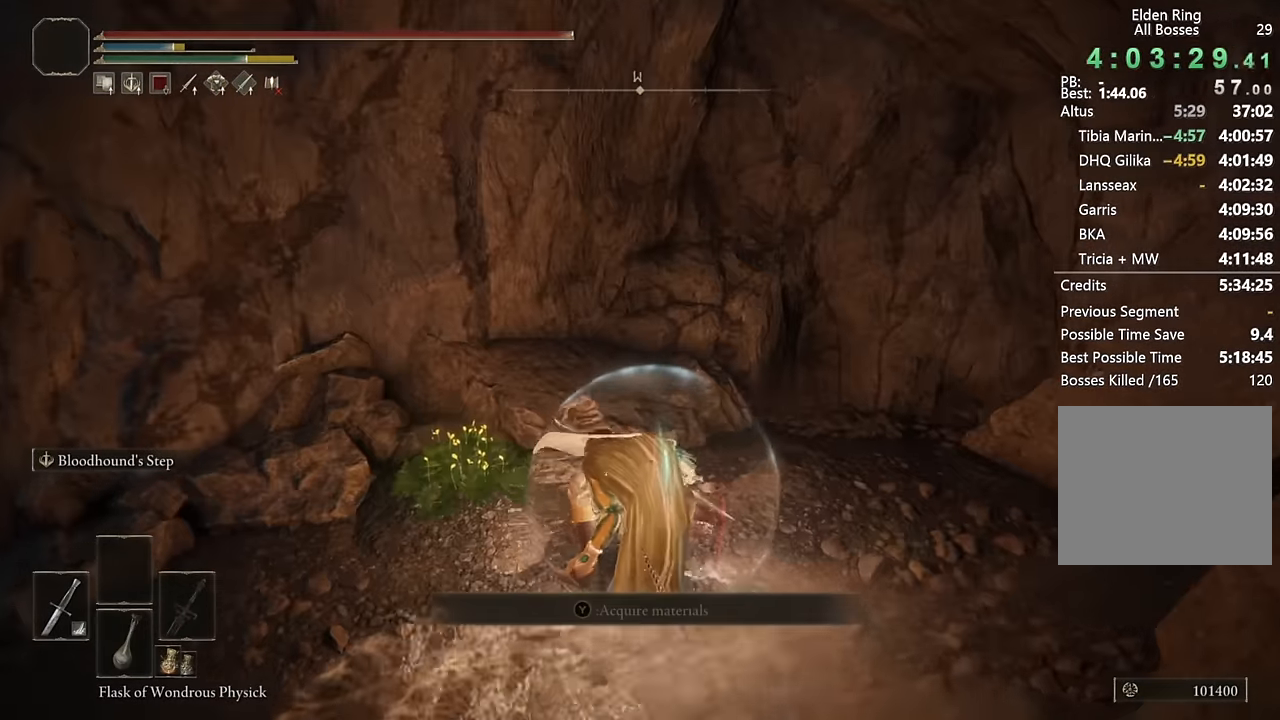
{"buttons": ["CIRCLE"], "left_stick": "up-right", "right_stick": "center", "events": [[184, "CIRCLE", "up"], [284, "CIRCLE", "down"], [384, "CIRCLE", "up"], [467, "CIRCLE", "down"]]}